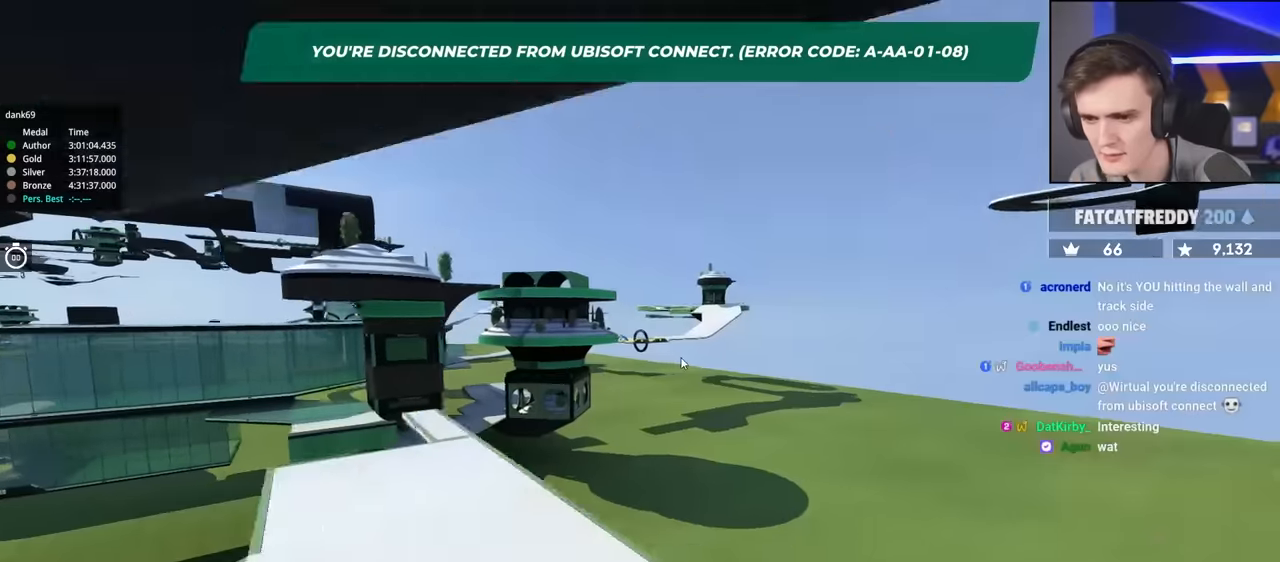
Gameplay with keyboard; each line is a JSON object with the keys held at the frame after it. "events" lists presses ("down") and releases ("up") of "brake", "down", "left", "right" and "up" between this image and that frame as [ms after this image, input, new state], when the widget could be followed in between. No other keys are recorded. Mouse input is not recorded. Key names are as the overlay labels them; some are game actions (e.g. jump) rather than physical keys.
{"keys": ["up"], "events": [[17, "right", "up"]]}
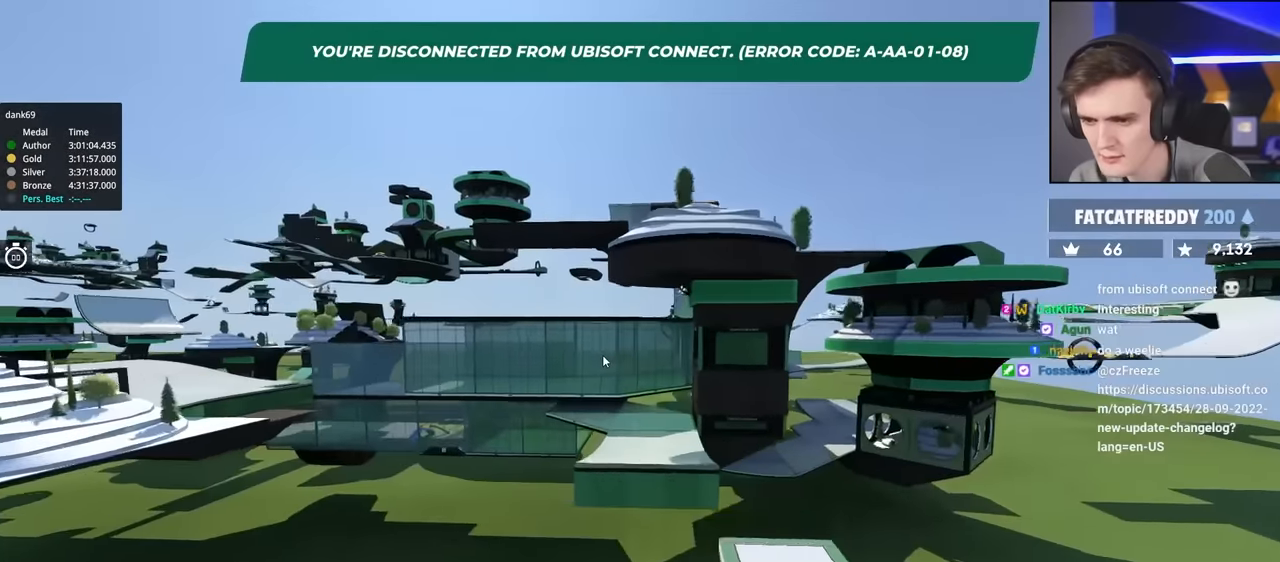
{"keys": ["up"], "events": []}
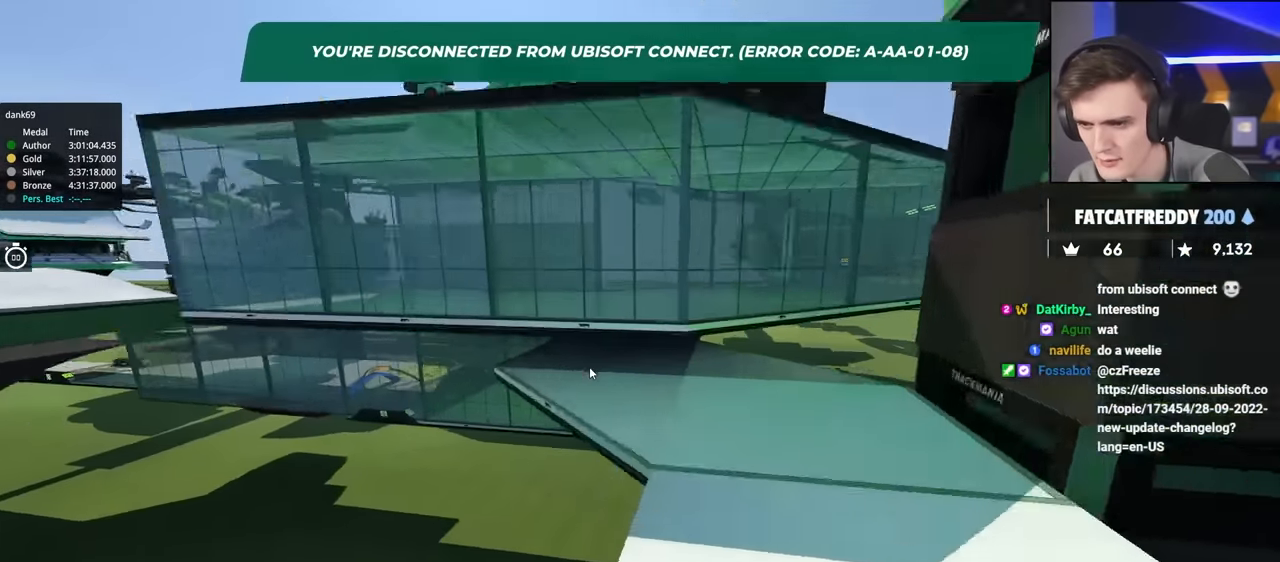
{"keys": ["up"], "events": [[100, "up", "up"], [250, "up", "down"]]}
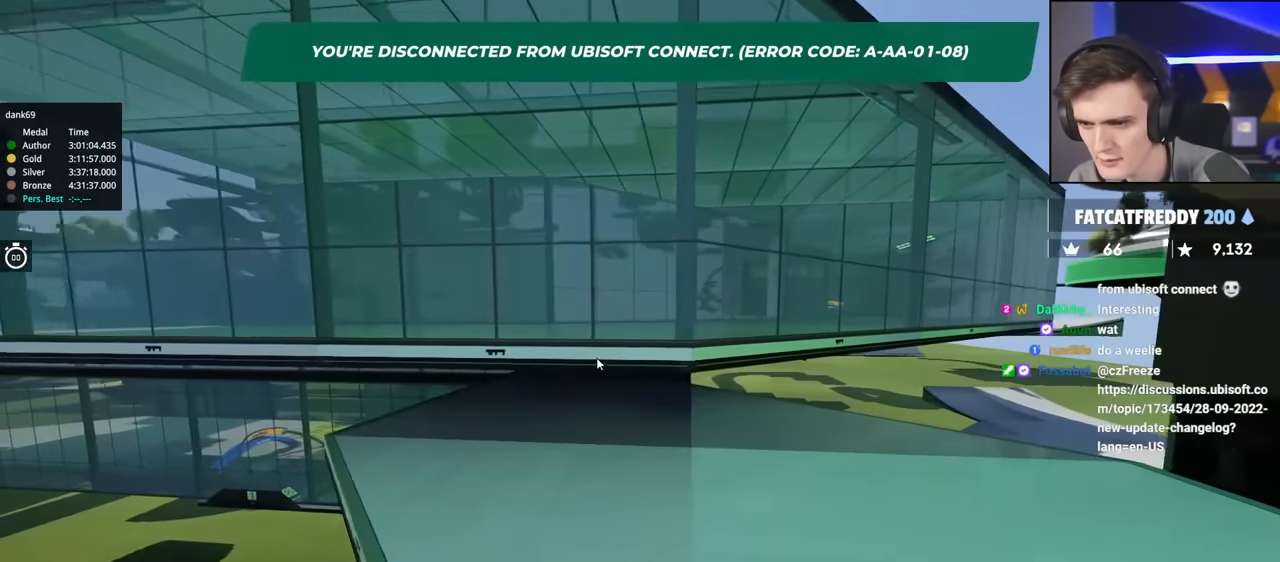
{"keys": ["up"], "events": []}
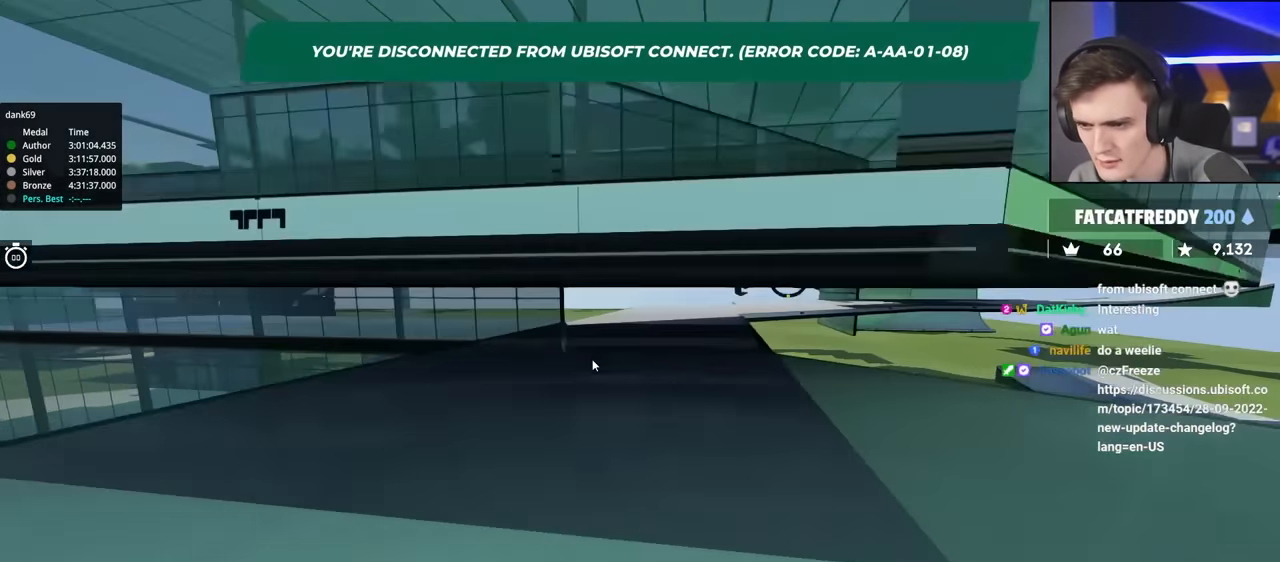
{"keys": ["up"], "events": []}
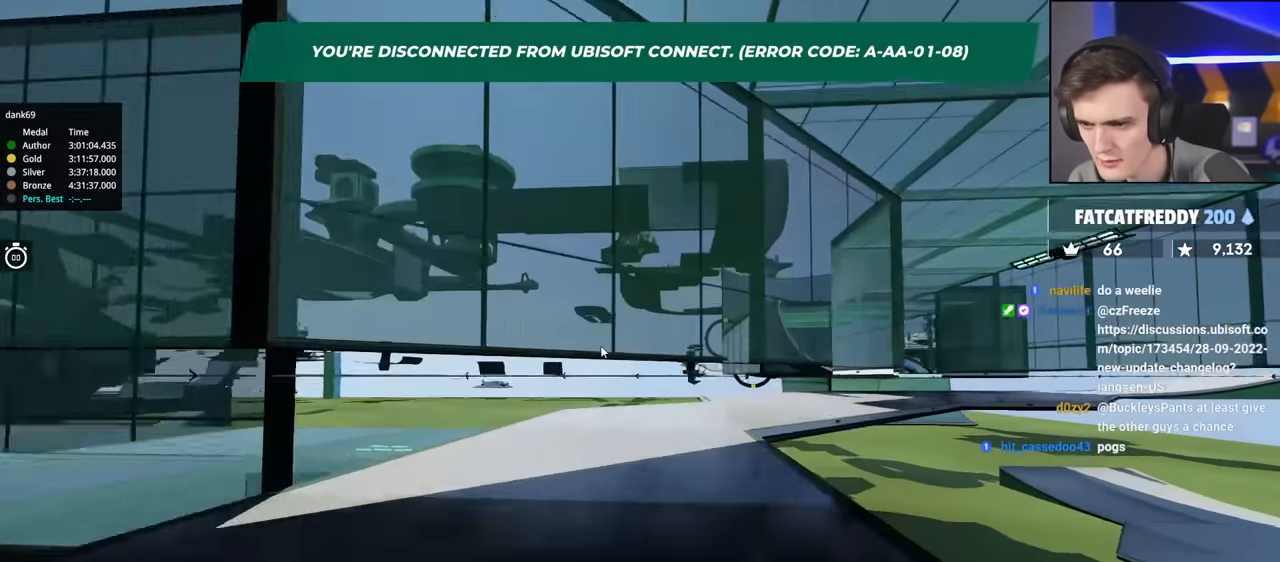
{"keys": ["up"], "events": []}
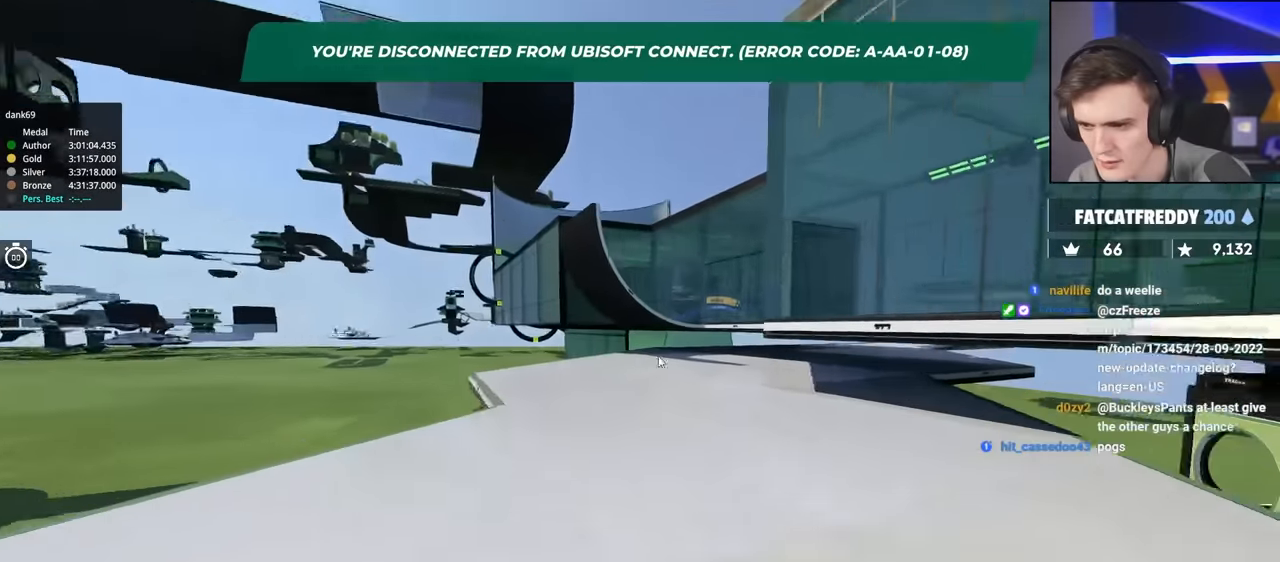
{"keys": ["up"], "events": [[400, "up", "up"], [450, "up", "down"]]}
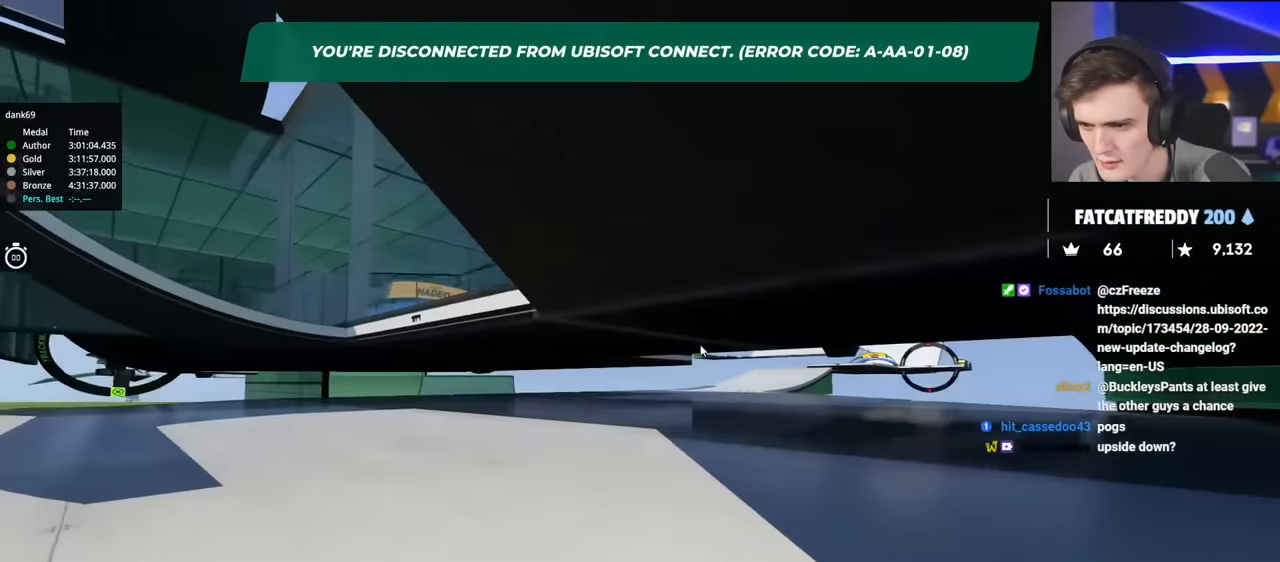
{"keys": ["left", "up"], "events": [[317, "left", "down"]]}
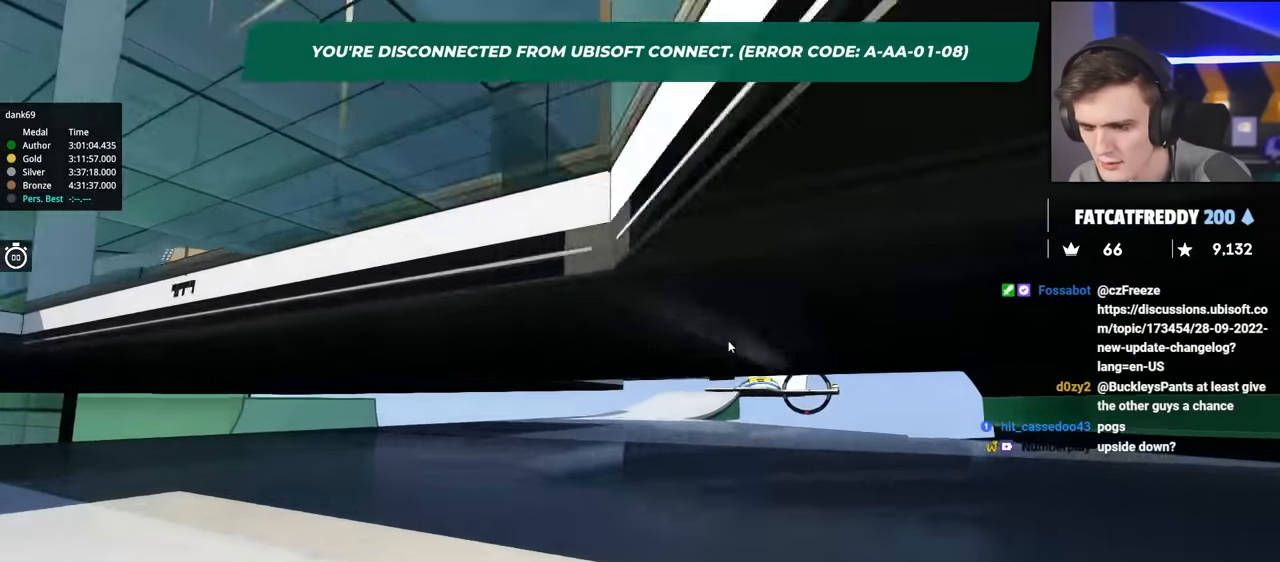
{"keys": ["left", "up"], "events": []}
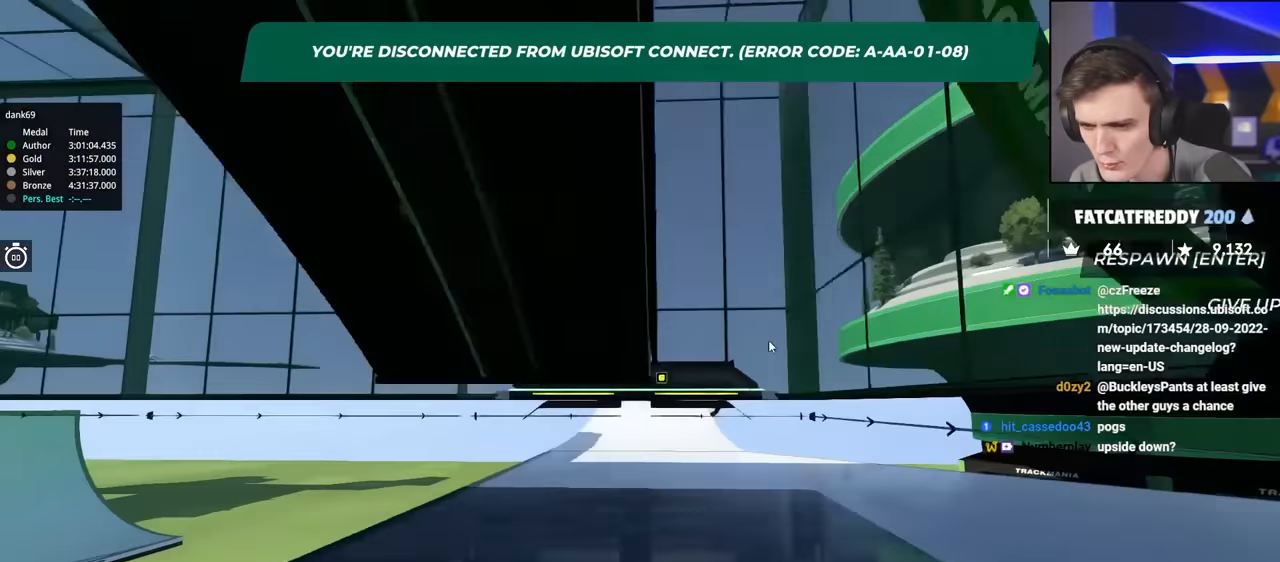
{"keys": [], "events": [[117, "left", "up"], [400, "up", "up"]]}
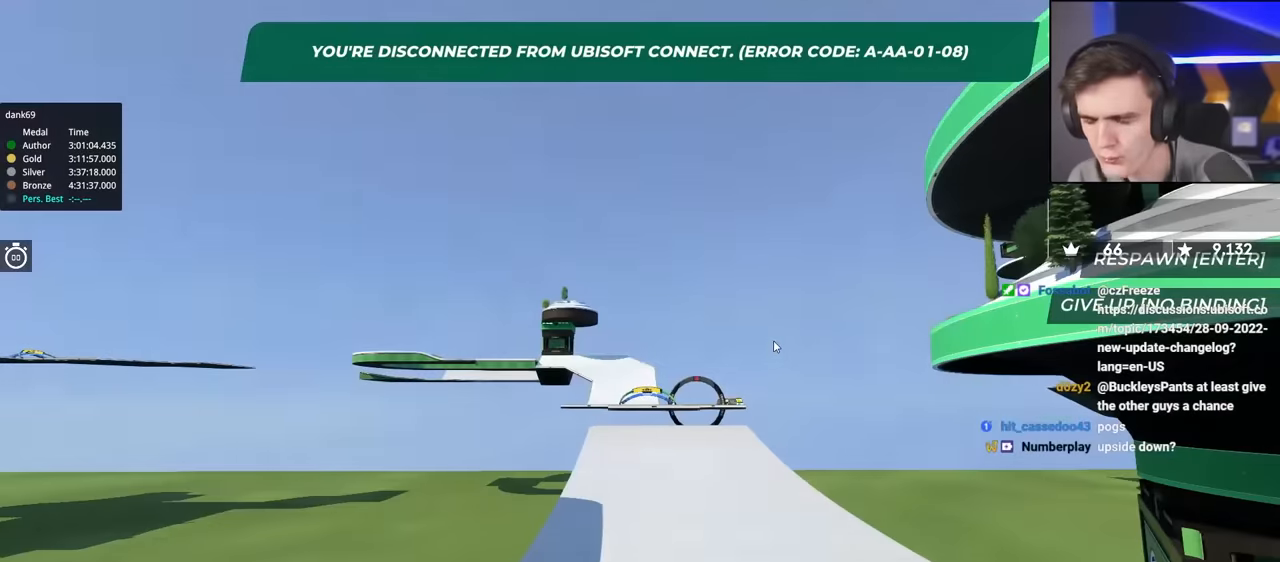
{"keys": ["up"], "events": [[367, "up", "down"]]}
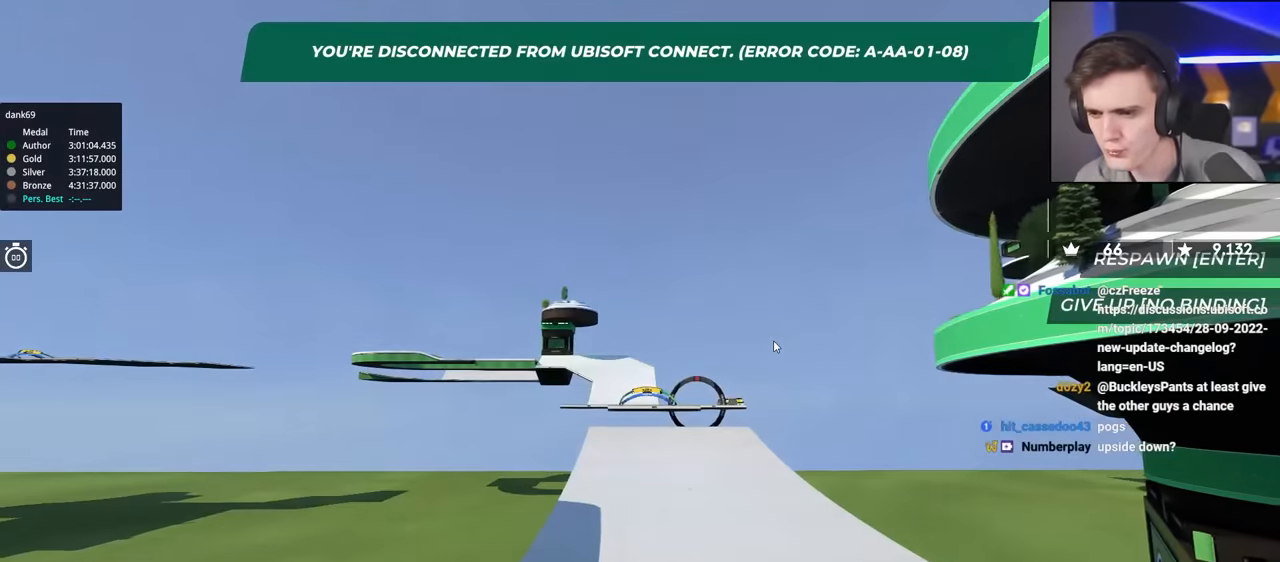
{"keys": ["up"], "events": []}
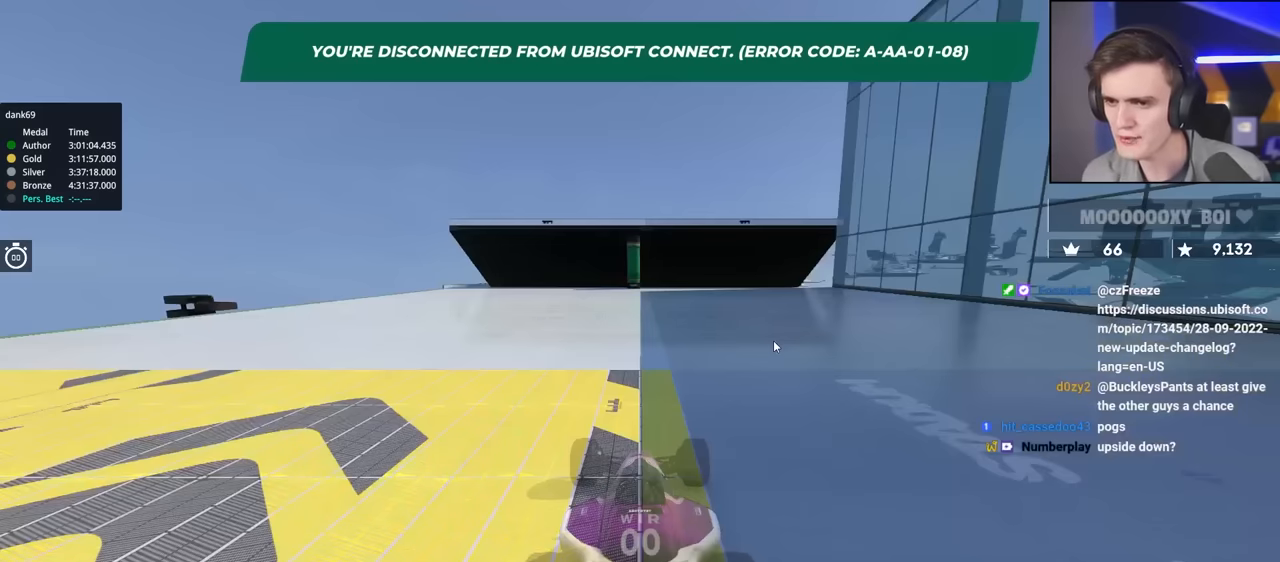
{"keys": ["up"], "events": []}
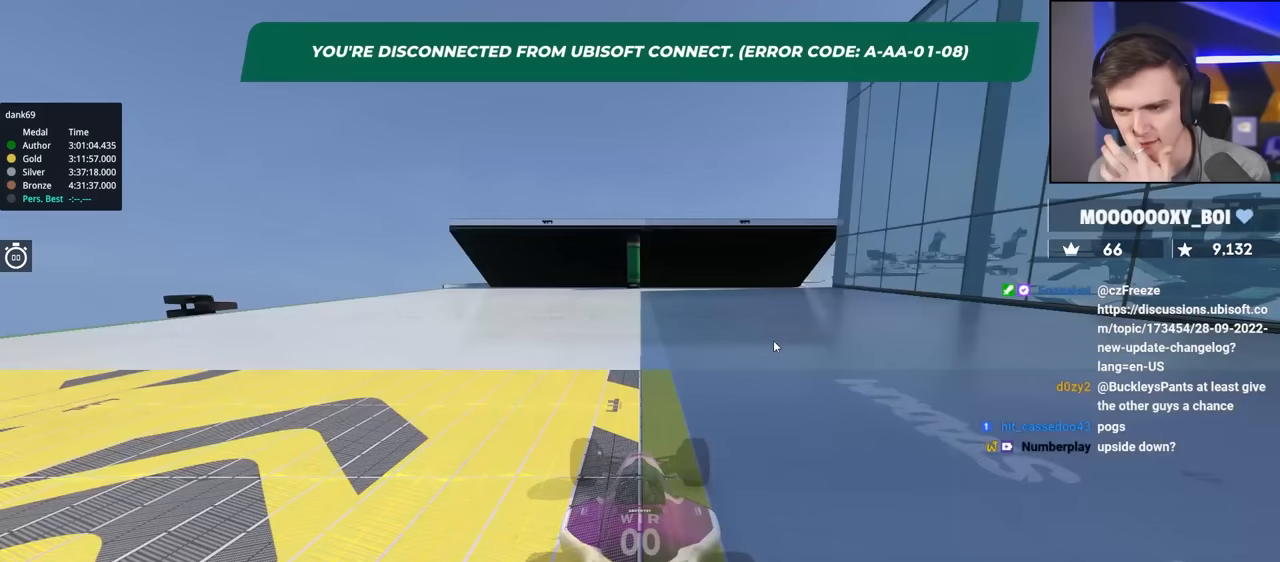
{"keys": ["left", "up"], "events": [[183, "right", "down"], [217, "right", "up"], [367, "right", "down"], [467, "right", "up"], [500, "left", "down"]]}
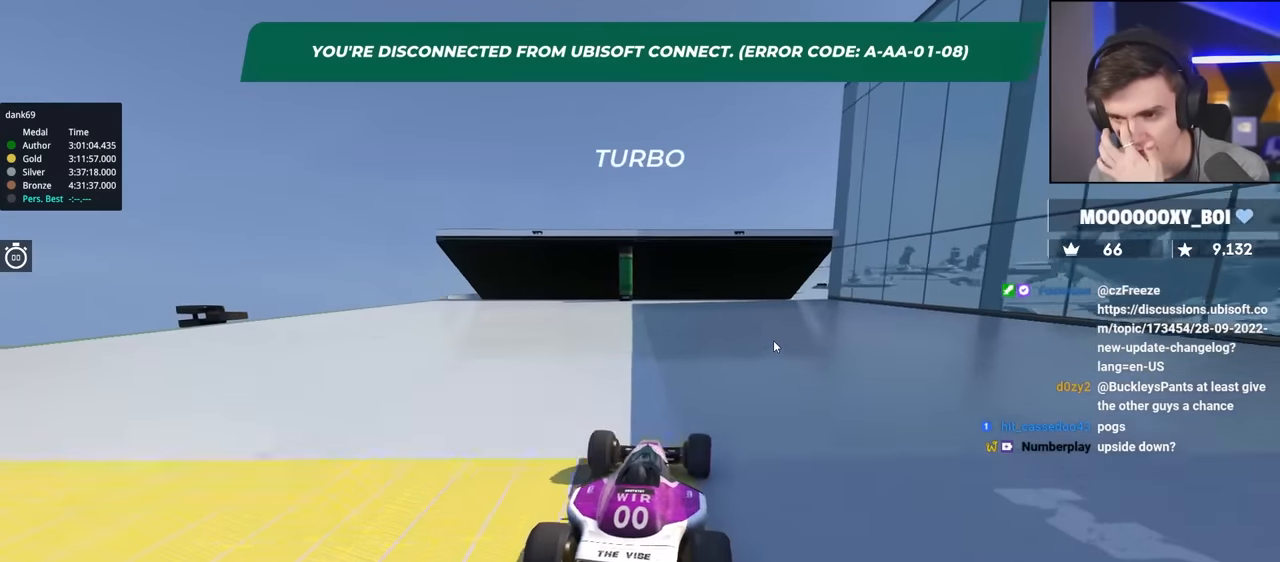
{"keys": ["up"], "events": [[100, "left", "up"], [250, "left", "down"], [483, "left", "up"]]}
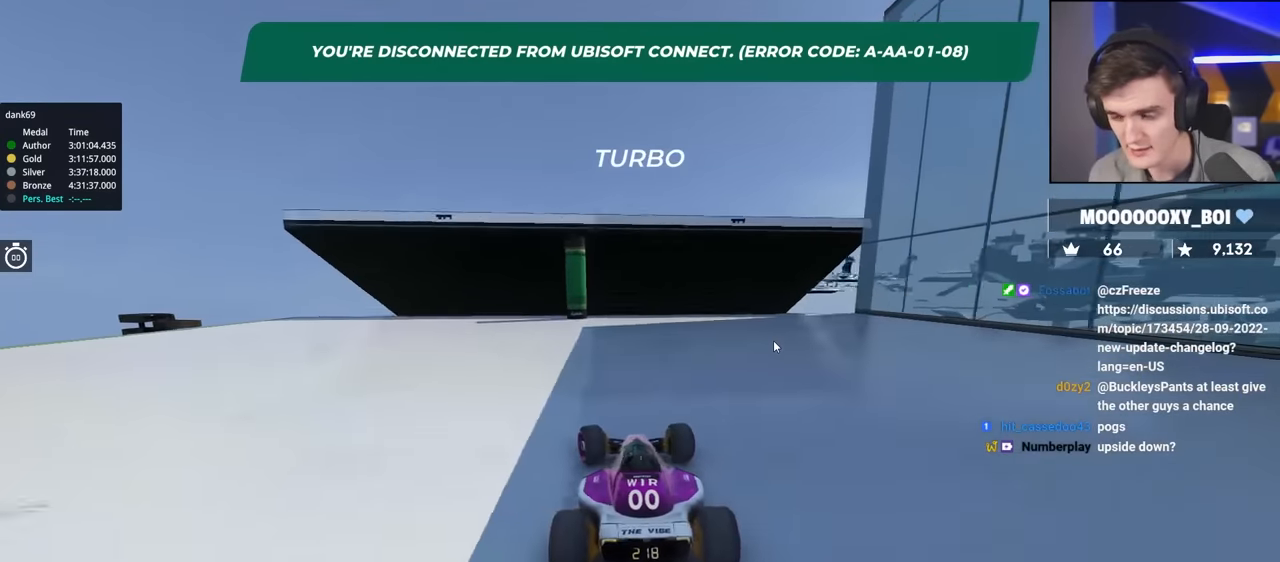
{"keys": ["right", "up"], "events": [[67, "right", "down"], [167, "right", "up"], [250, "right", "down"], [350, "right", "up"], [483, "right", "down"]]}
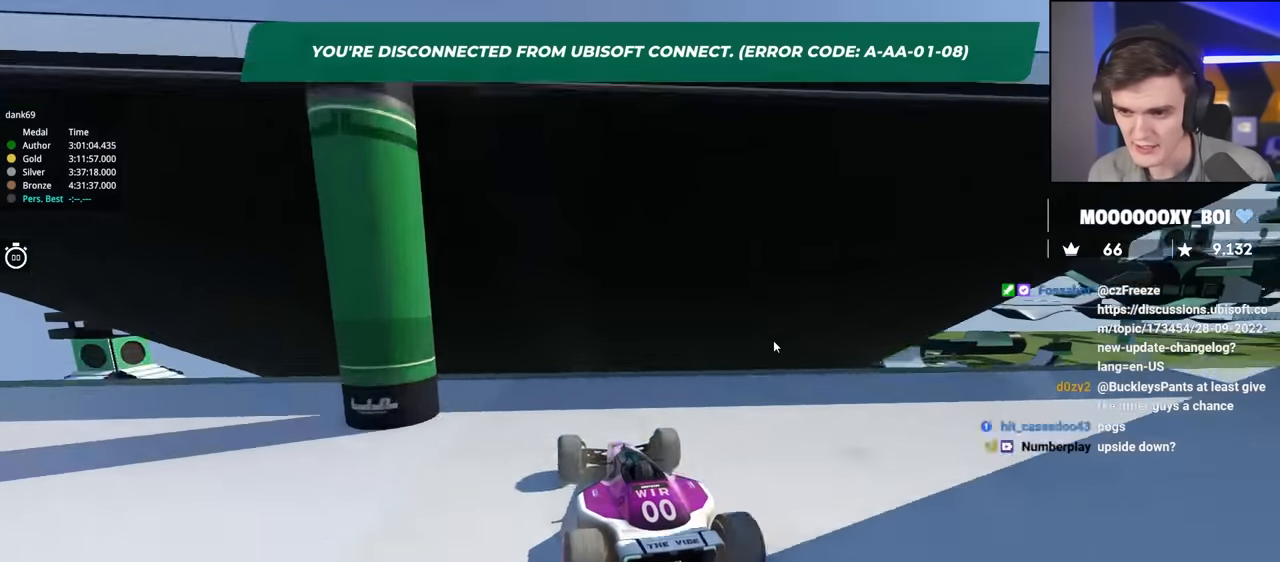
{"keys": ["up"], "events": [[33, "right", "up"]]}
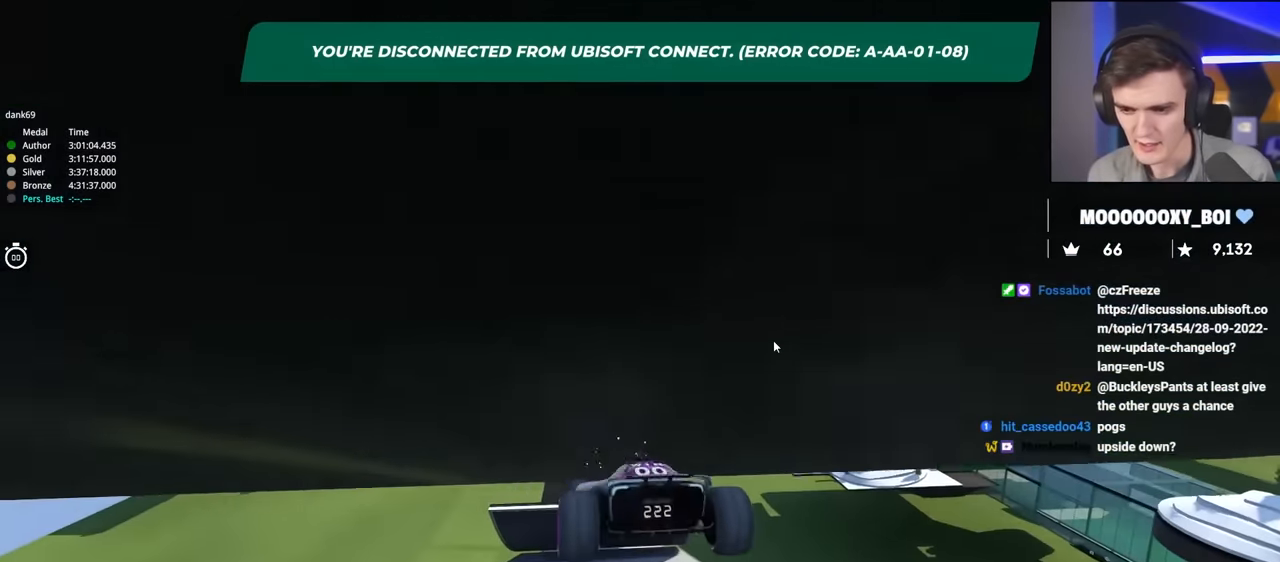
{"keys": ["up"], "events": []}
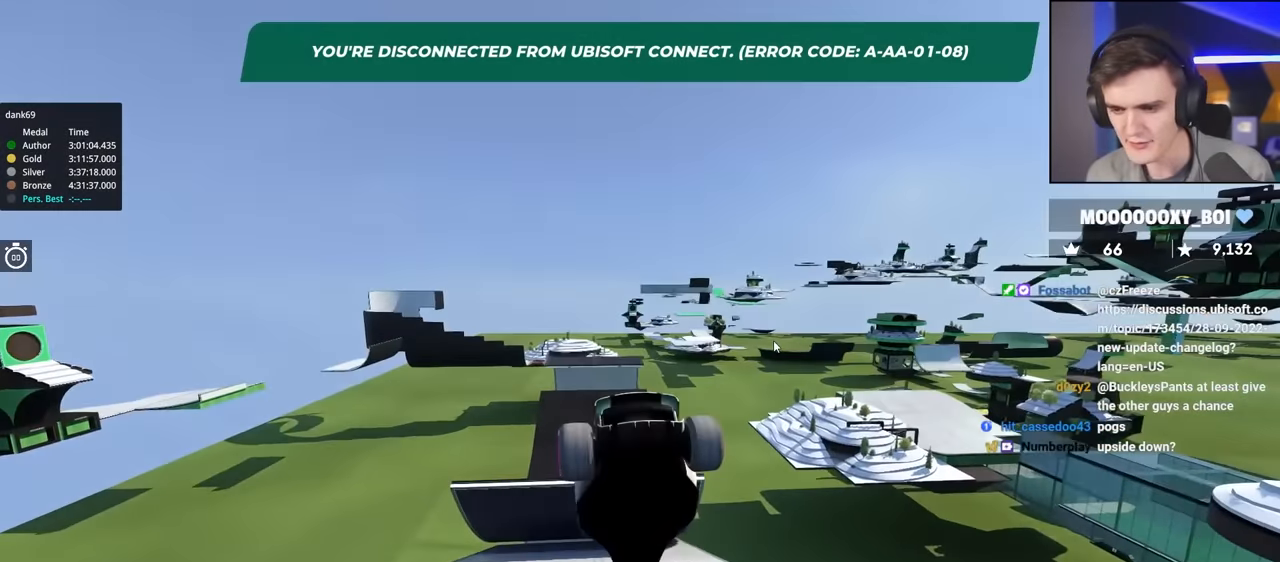
{"keys": ["brake", "up"], "events": [[500, "brake", "down"]]}
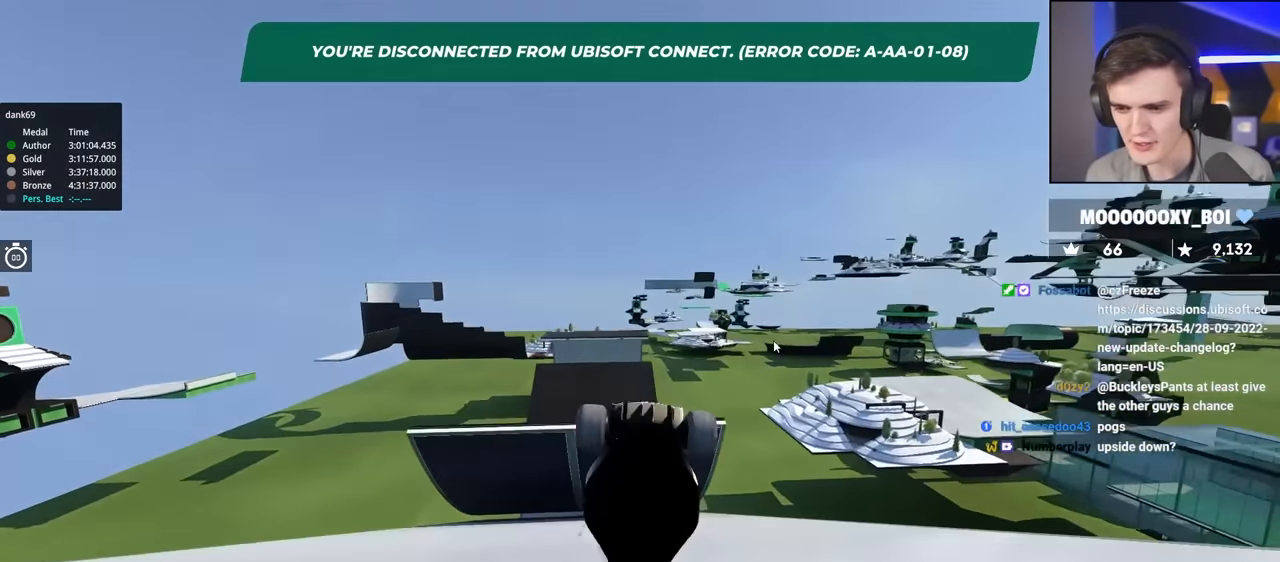
{"keys": ["brake", "right", "up"], "events": [[417, "right", "down"]]}
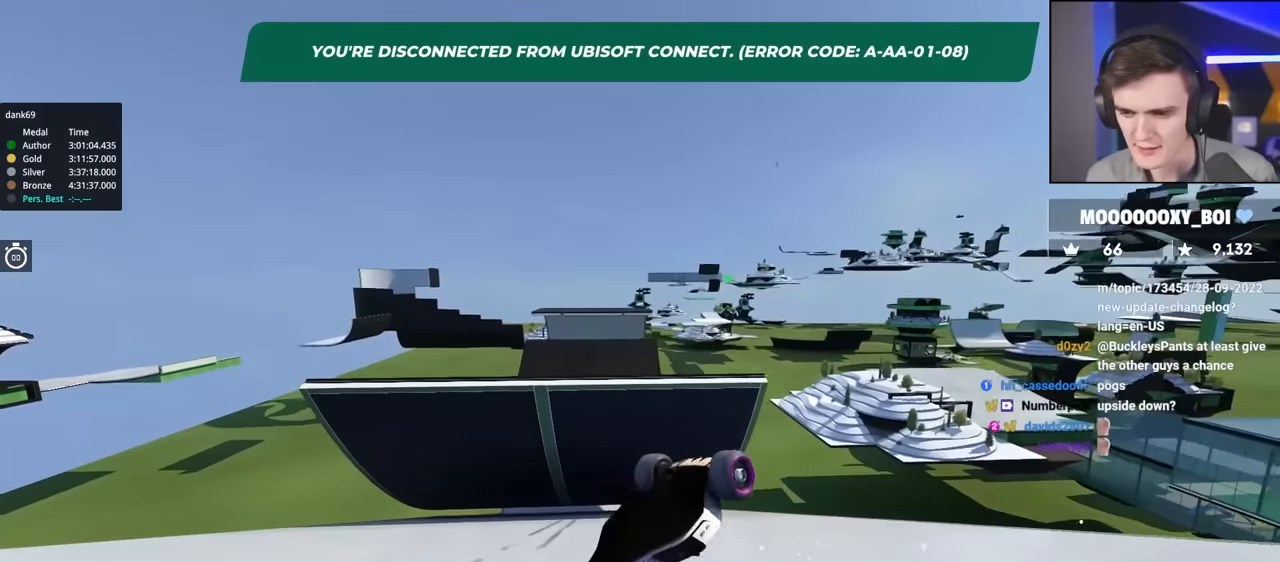
{"keys": ["up"], "events": [[433, "brake", "up"], [433, "right", "up"]]}
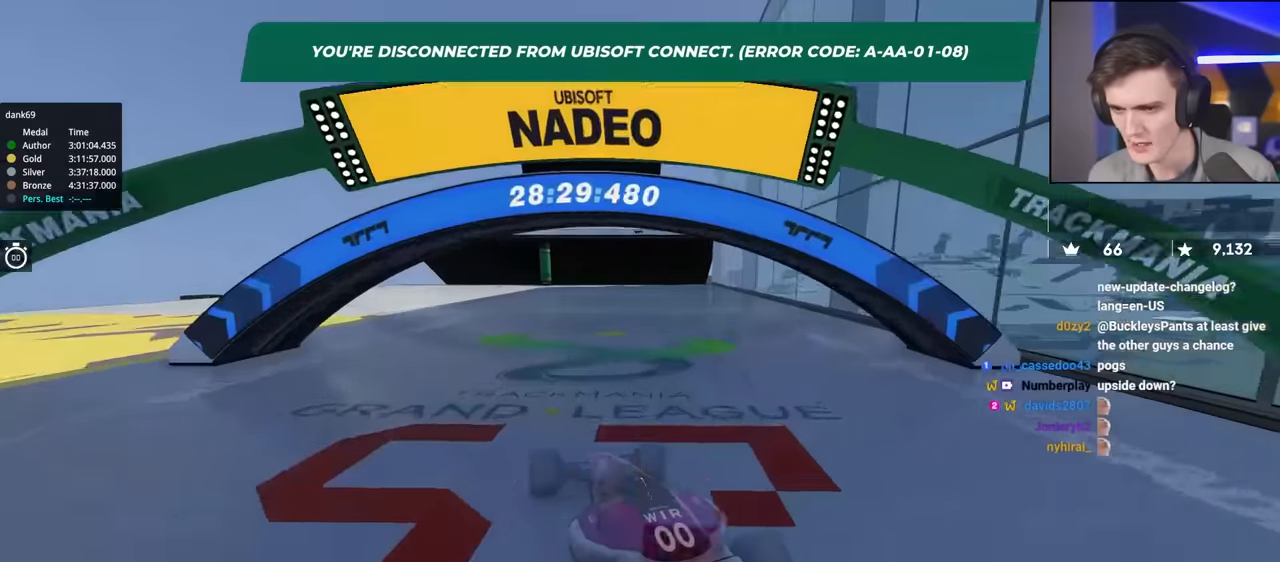
{"keys": ["up"], "events": []}
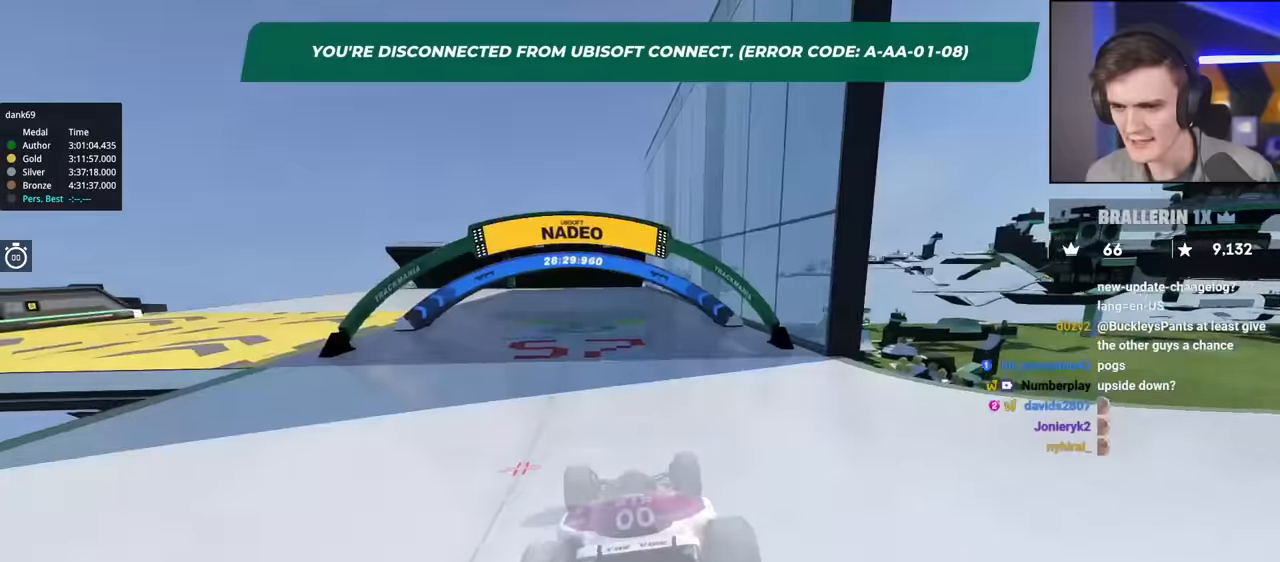
{"keys": ["up"], "events": []}
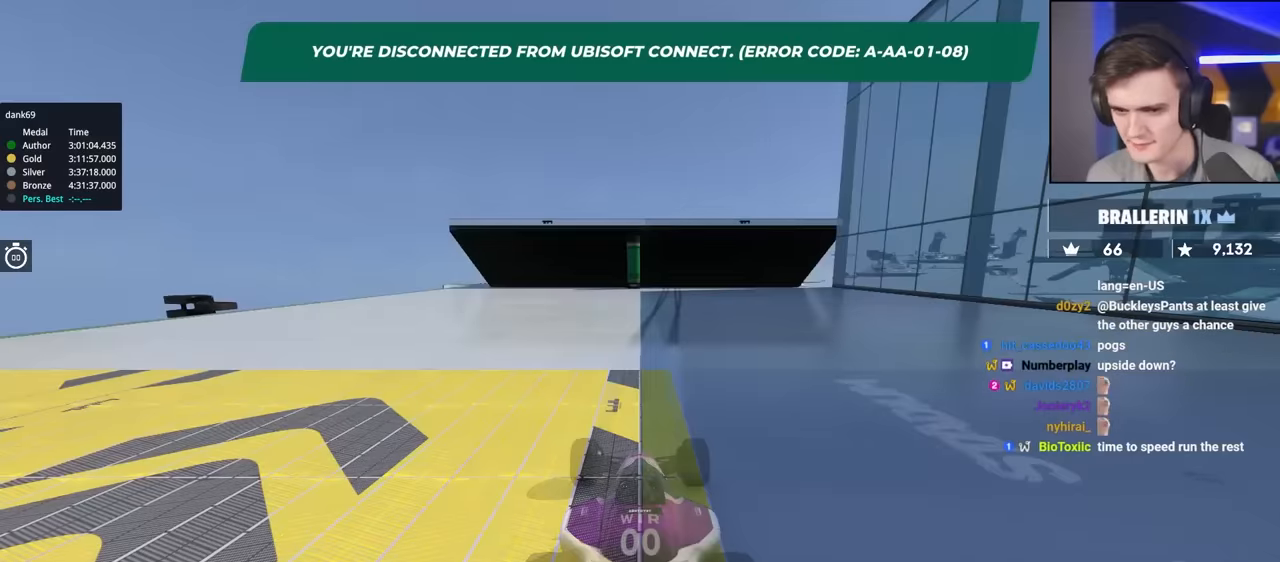
{"keys": ["up"], "events": []}
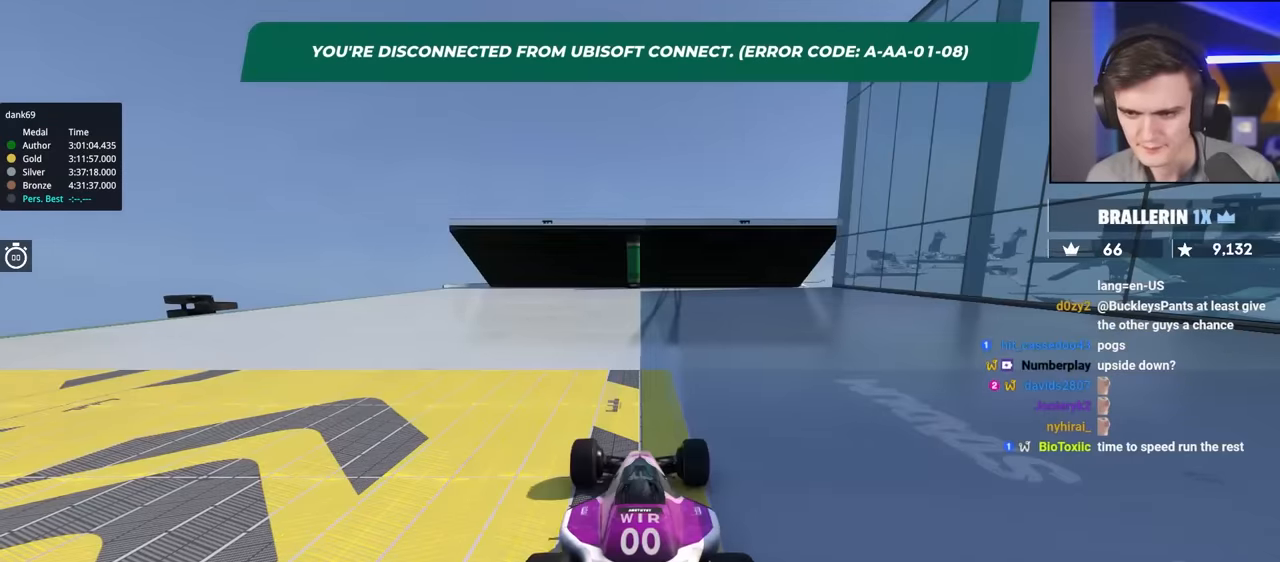
{"keys": ["right", "up"], "events": [[183, "left", "down"], [333, "left", "up"], [467, "right", "down"]]}
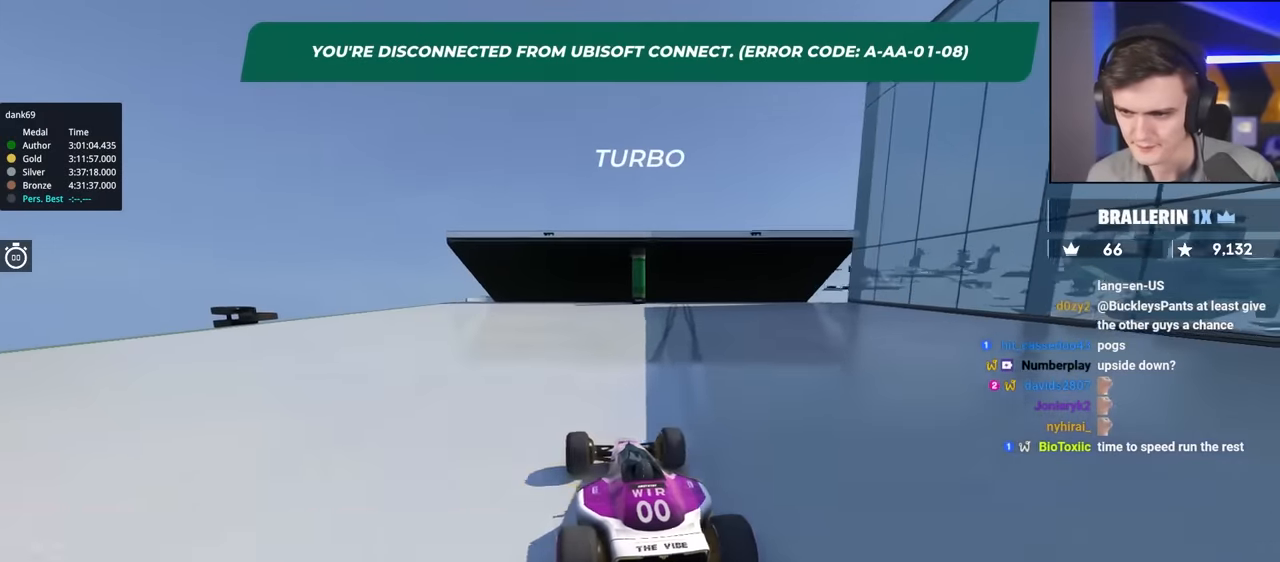
{"keys": ["right", "up"], "events": [[17, "right", "up"], [200, "right", "down"]]}
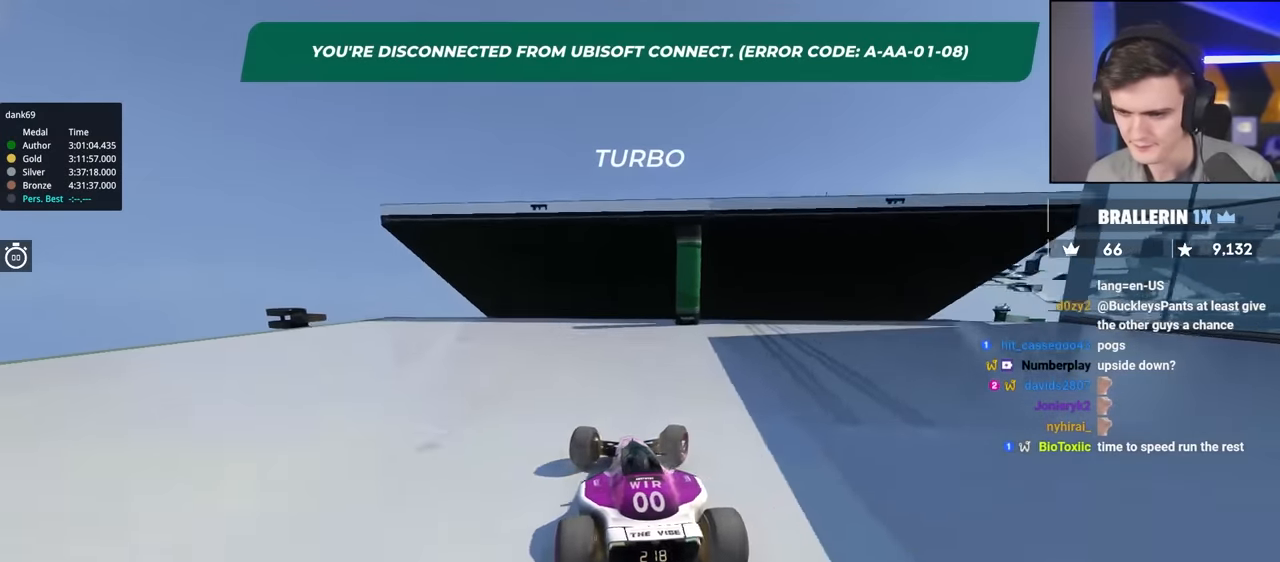
{"keys": ["up"], "events": [[83, "right", "up"], [167, "left", "down"], [500, "left", "up"]]}
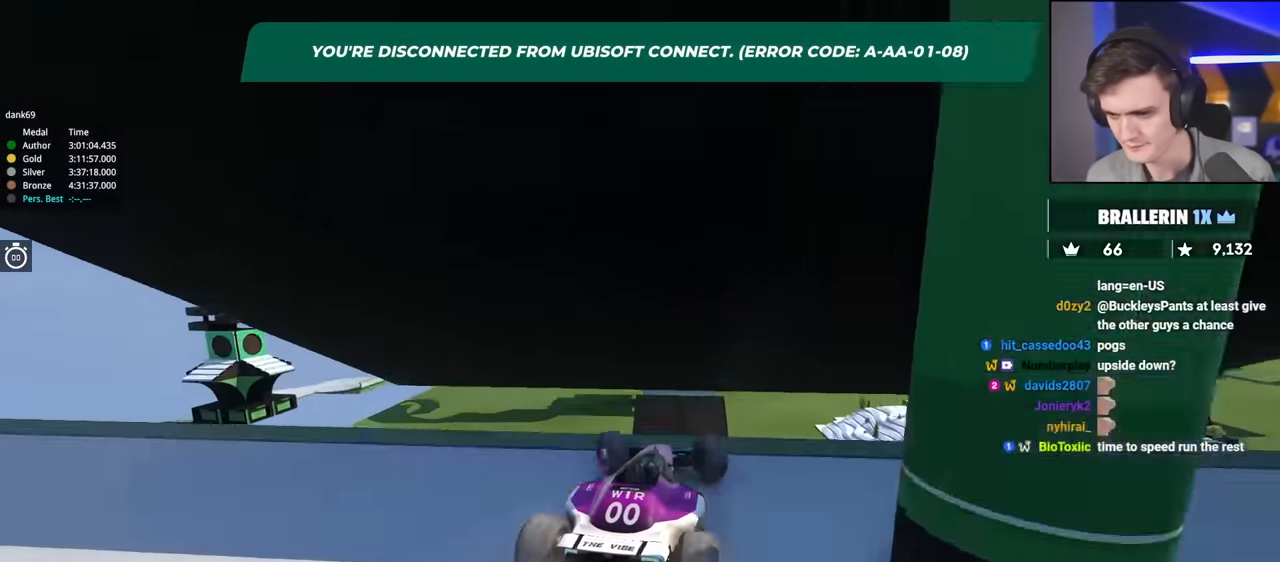
{"keys": ["up"], "events": []}
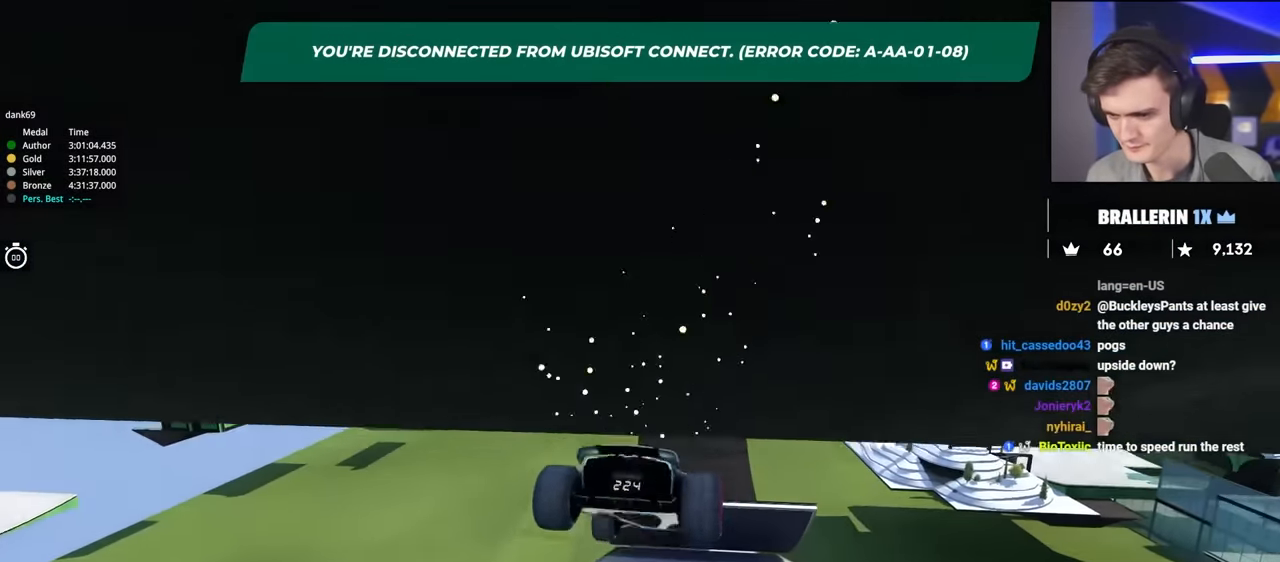
{"keys": ["up"], "events": []}
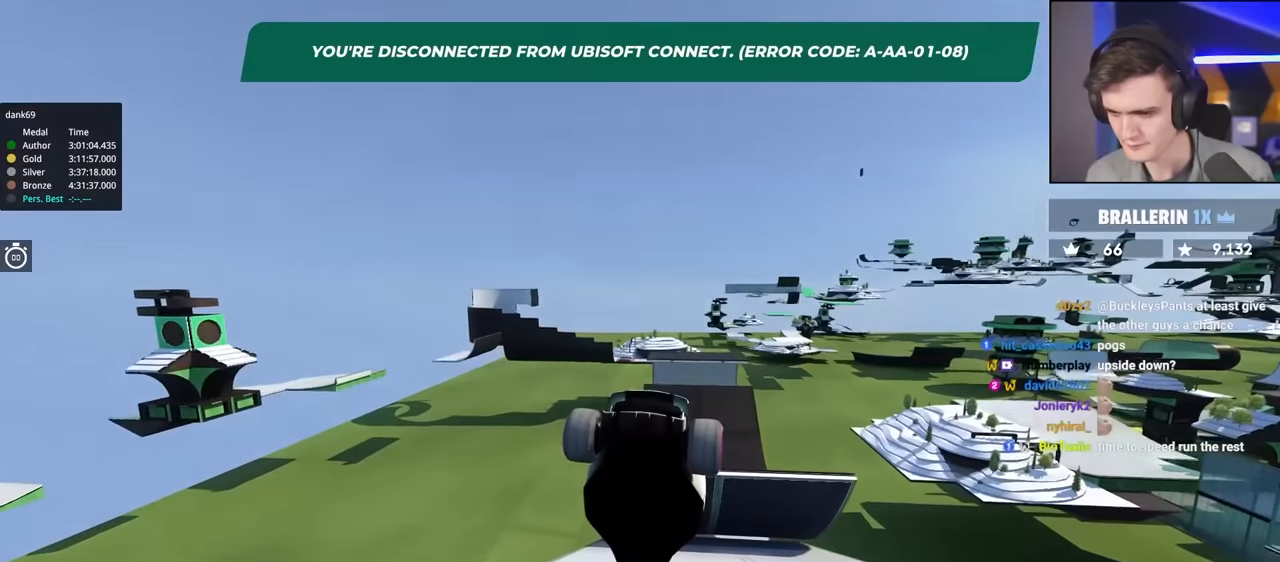
{"keys": ["up"], "events": []}